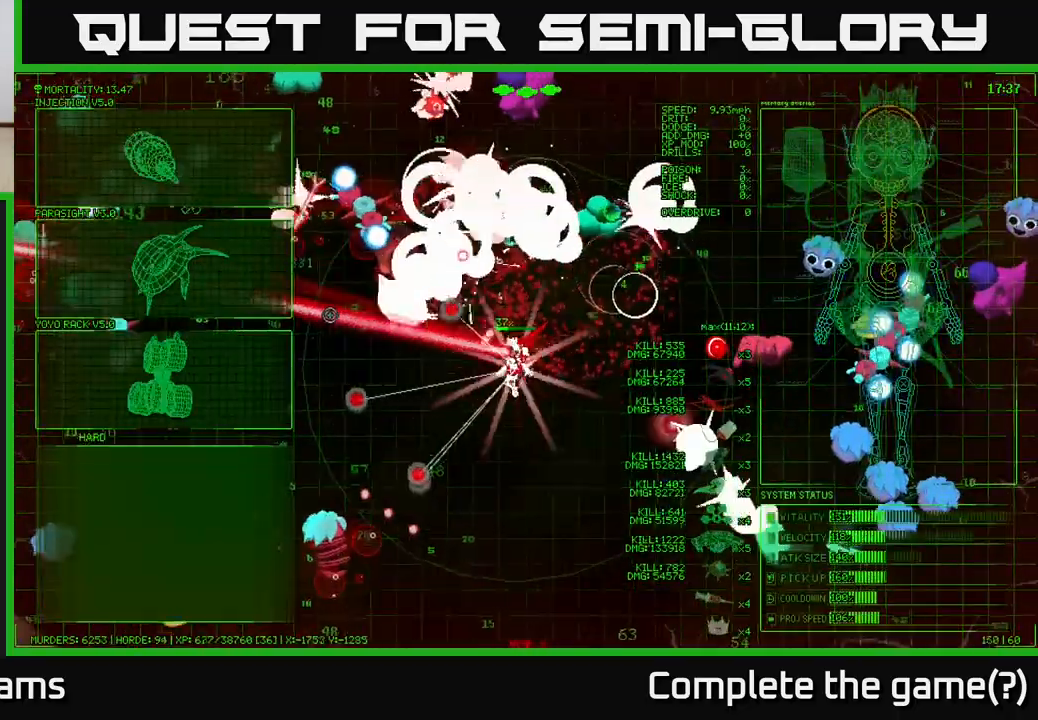
Gameplay with a controller (Xbox layout); each line is a JSON object with the inputs held at the frame after it. "events" lists button and stick changes between this image and that frame as [ms after this image, input, new state], when the widget could be followed in between.
{"buttons": [], "left_stick": "center", "right_stick": "center", "events": [[100, "left_stick", "left"], [117, "right_stick", "up-left"], [333, "left_stick", "up-left"], [367, "right_stick", "center"], [467, "left_stick", "center"]]}
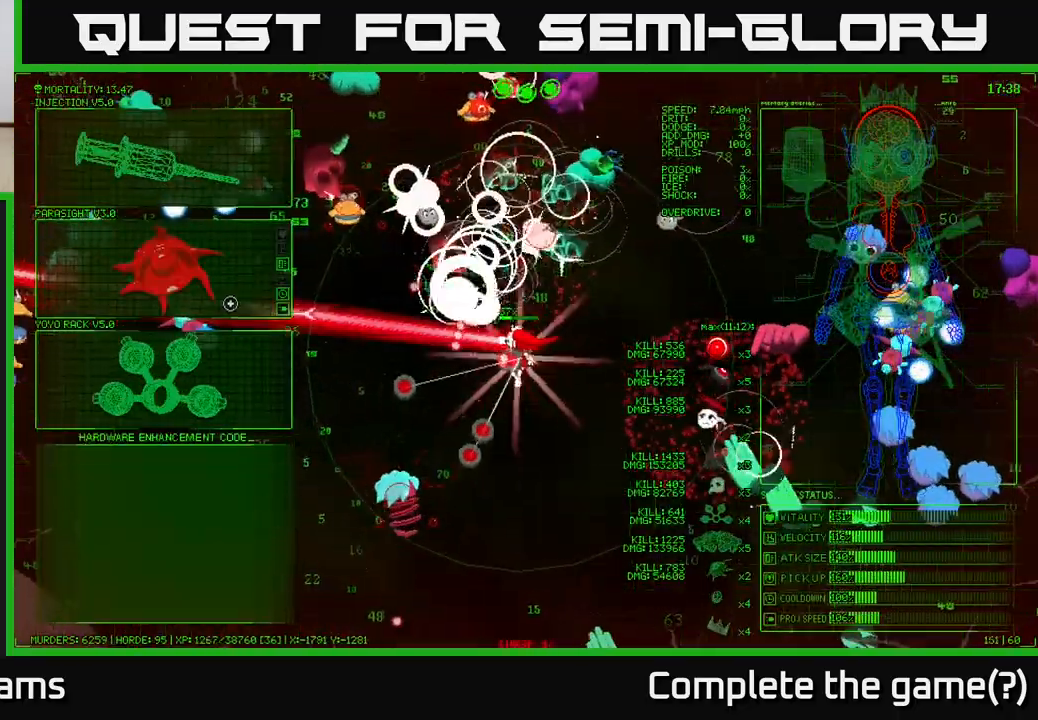
{"buttons": [], "left_stick": "down", "right_stick": "center", "events": [[200, "left_stick", "right"], [417, "left_stick", "down"]]}
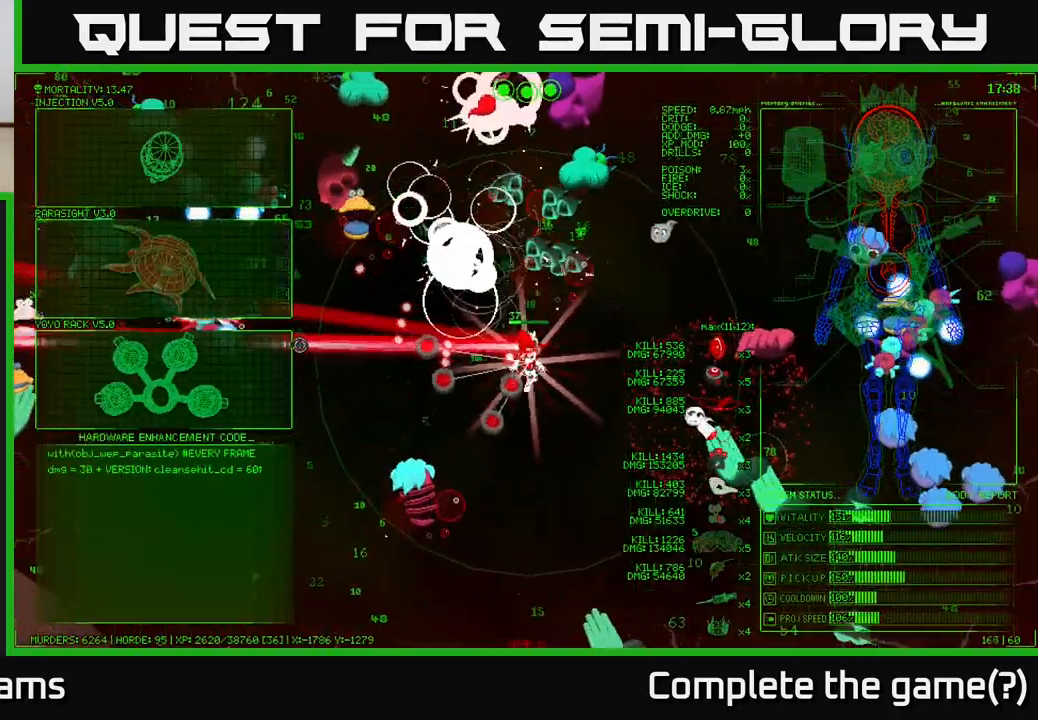
{"buttons": [], "left_stick": "right", "right_stick": "center", "events": [[167, "left_stick", "center"], [250, "left_stick", "up"], [450, "left_stick", "right"]]}
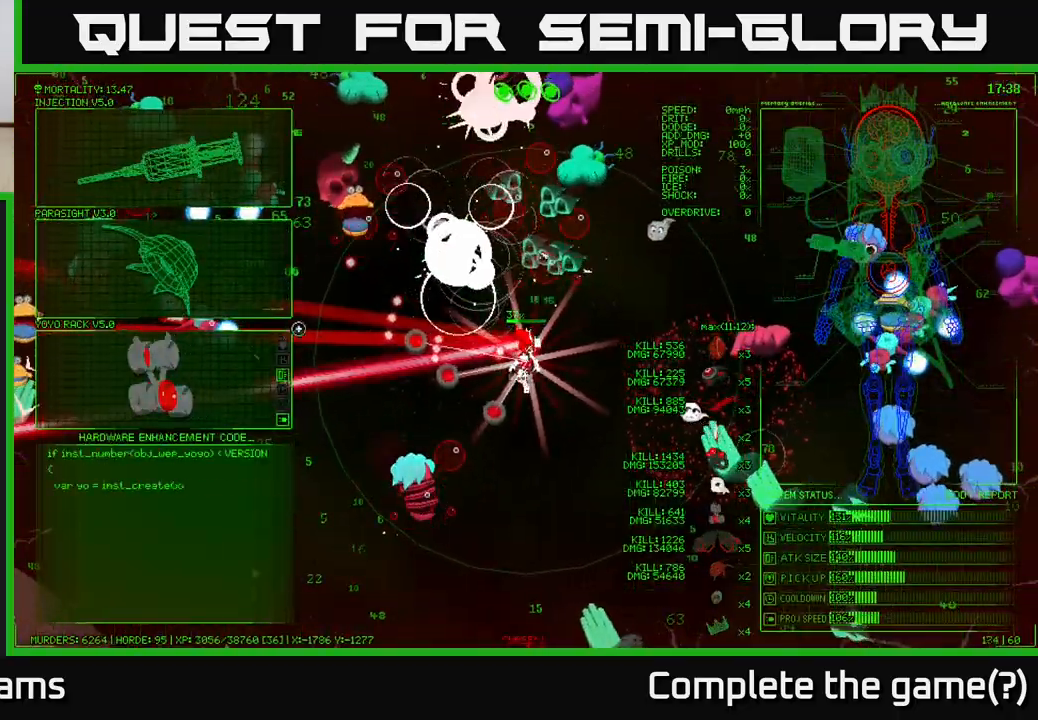
{"buttons": [], "left_stick": "down-left", "right_stick": "center", "events": [[183, "left_stick", "left"], [500, "left_stick", "down-left"]]}
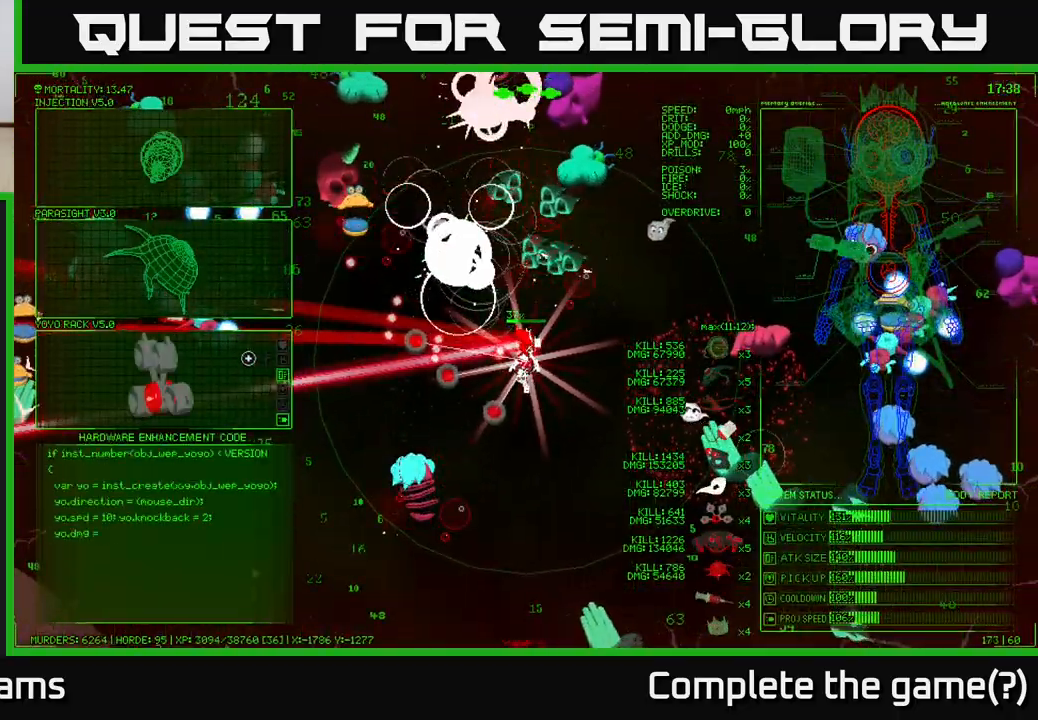
{"buttons": [], "left_stick": "left", "right_stick": "center", "events": [[183, "left_stick", "center"], [267, "A", "down"], [350, "A", "up"], [450, "left_stick", "left"]]}
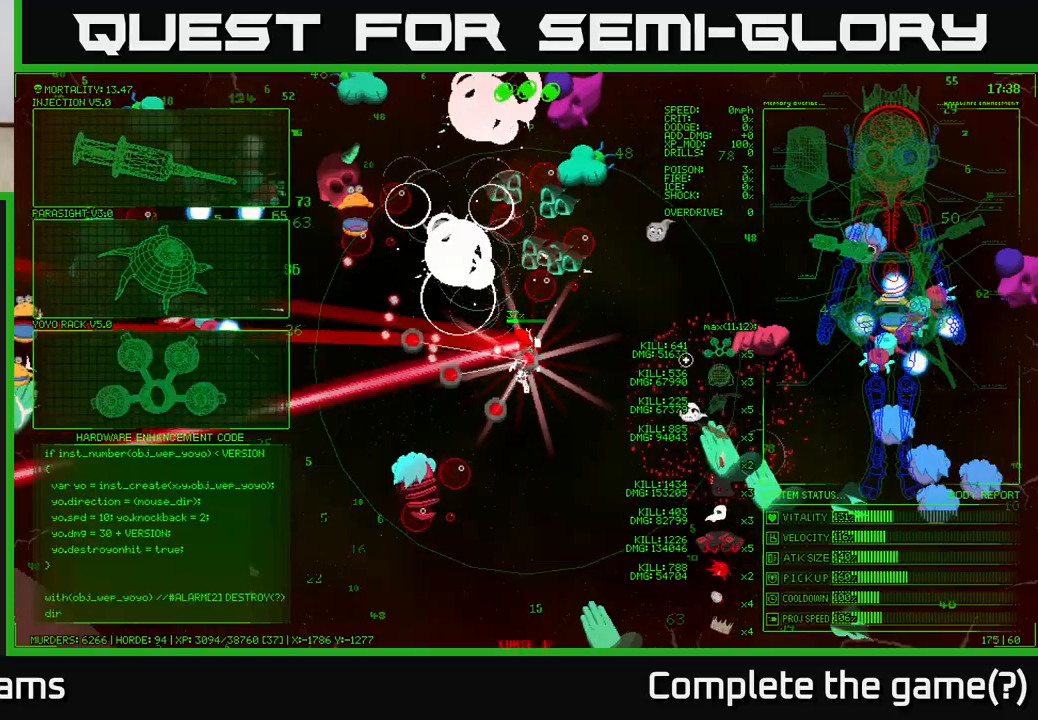
{"buttons": [], "left_stick": "down-right", "right_stick": "down-left", "events": [[33, "right_stick", "left"], [283, "left_stick", "down"], [283, "right_stick", "down-left"], [467, "left_stick", "down-right"]]}
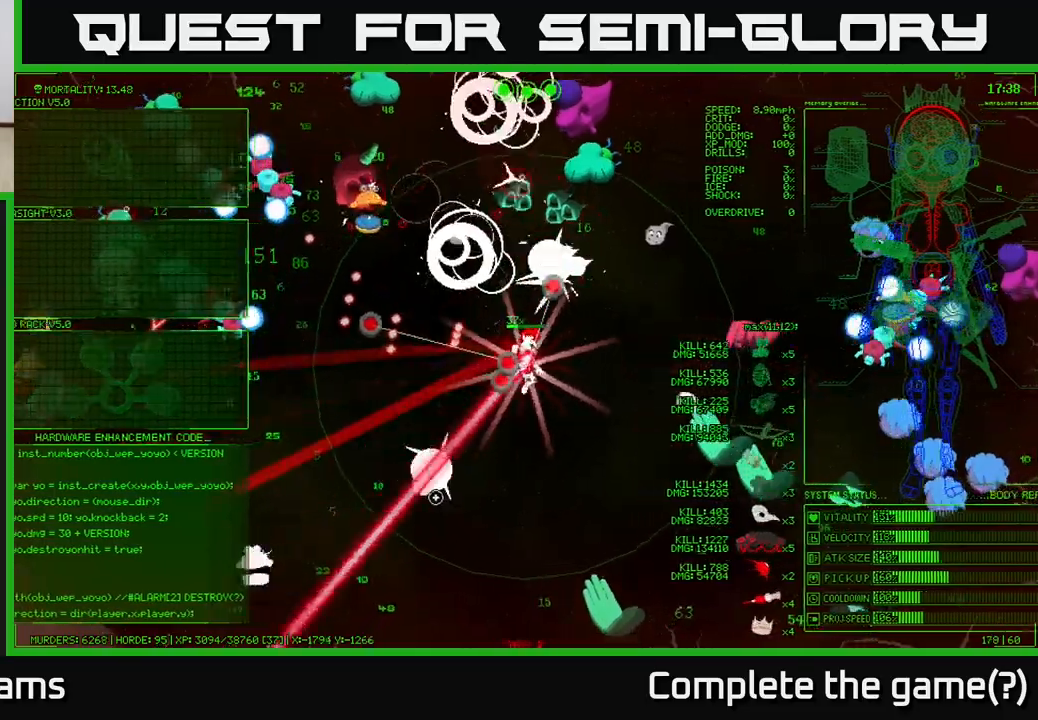
{"buttons": [], "left_stick": "down-left", "right_stick": "up-left", "events": [[133, "left_stick", "down"], [233, "left_stick", "down-left"], [417, "right_stick", "up-left"]]}
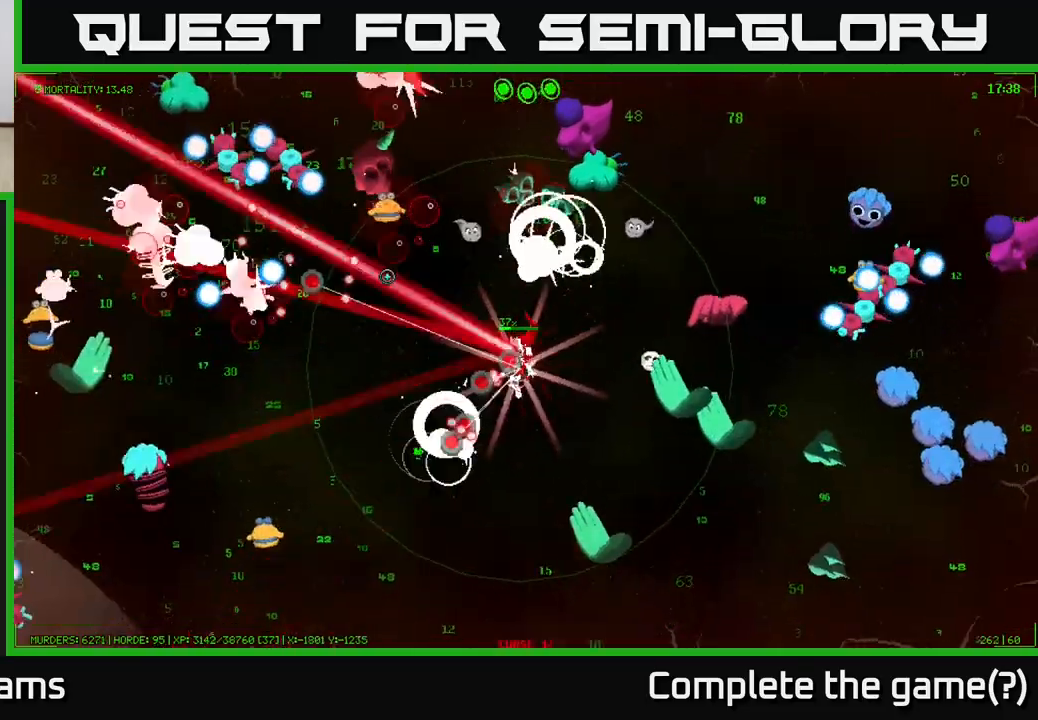
{"buttons": [], "left_stick": "left", "right_stick": "up-left", "events": [[133, "left_stick", "left"]]}
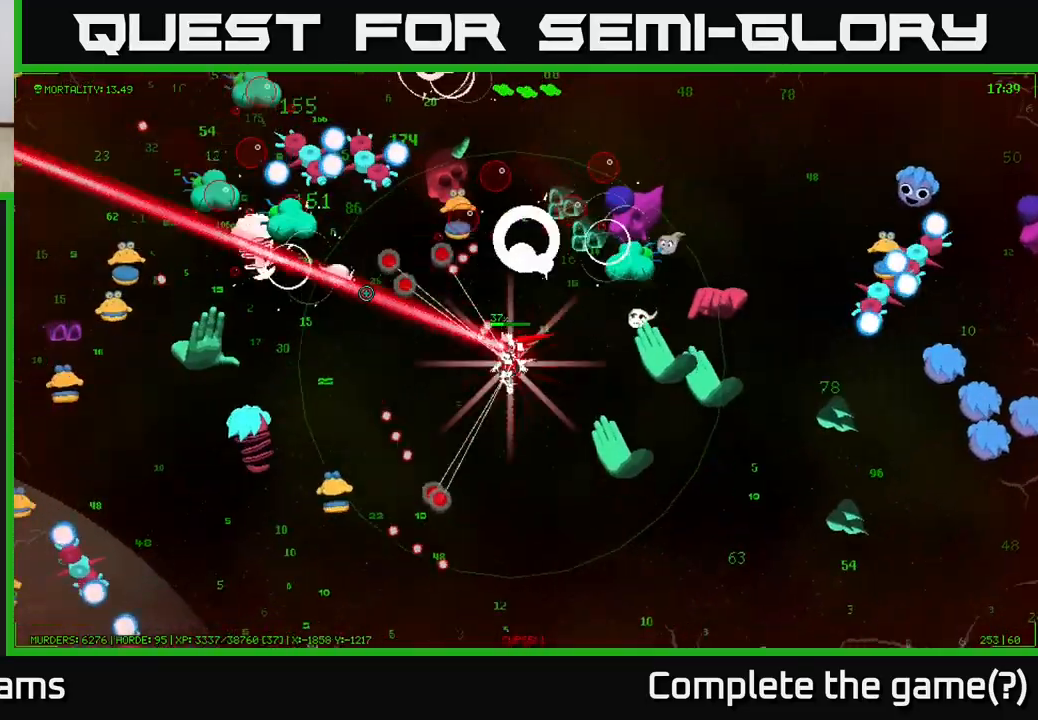
{"buttons": [], "left_stick": "down-left", "right_stick": "left", "events": [[83, "right_stick", "left"], [300, "left_stick", "down-left"]]}
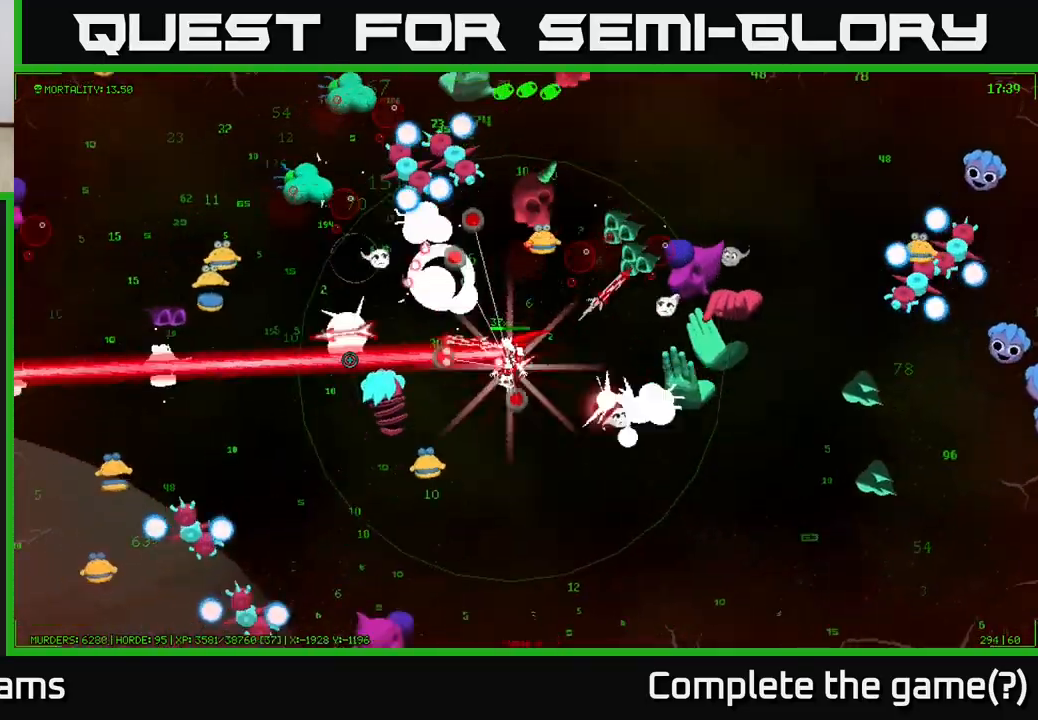
{"buttons": [], "left_stick": "up-left", "right_stick": "up-left", "events": [[333, "left_stick", "up-left"], [333, "right_stick", "up-left"]]}
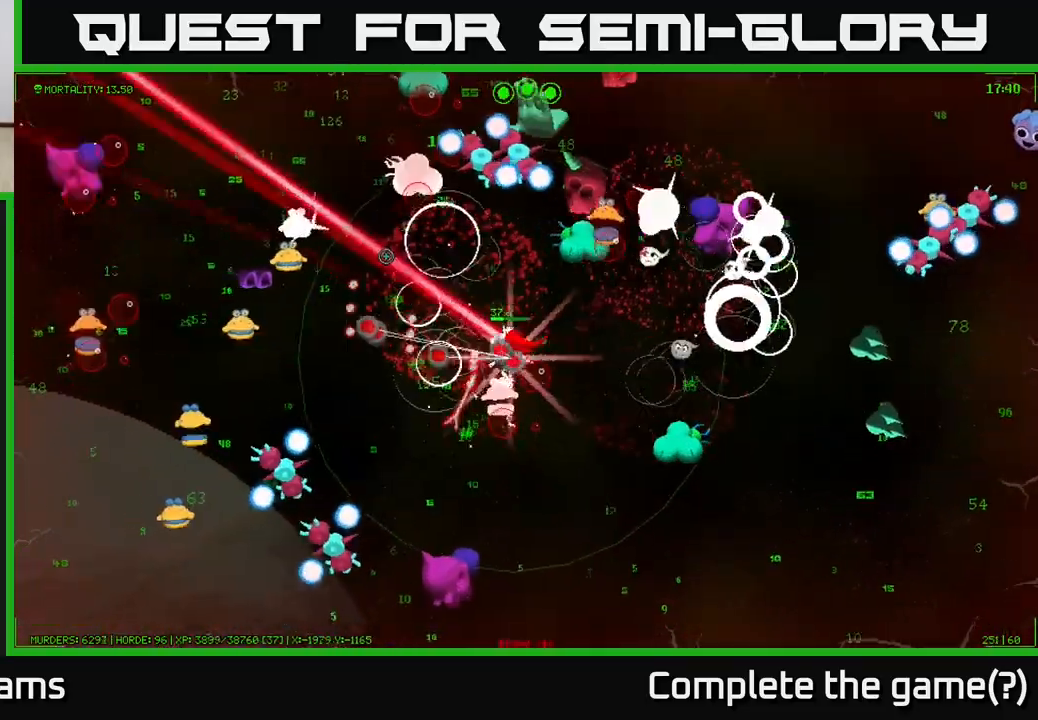
{"buttons": [], "left_stick": "left", "right_stick": "left", "events": [[333, "right_stick", "left"], [350, "left_stick", "left"]]}
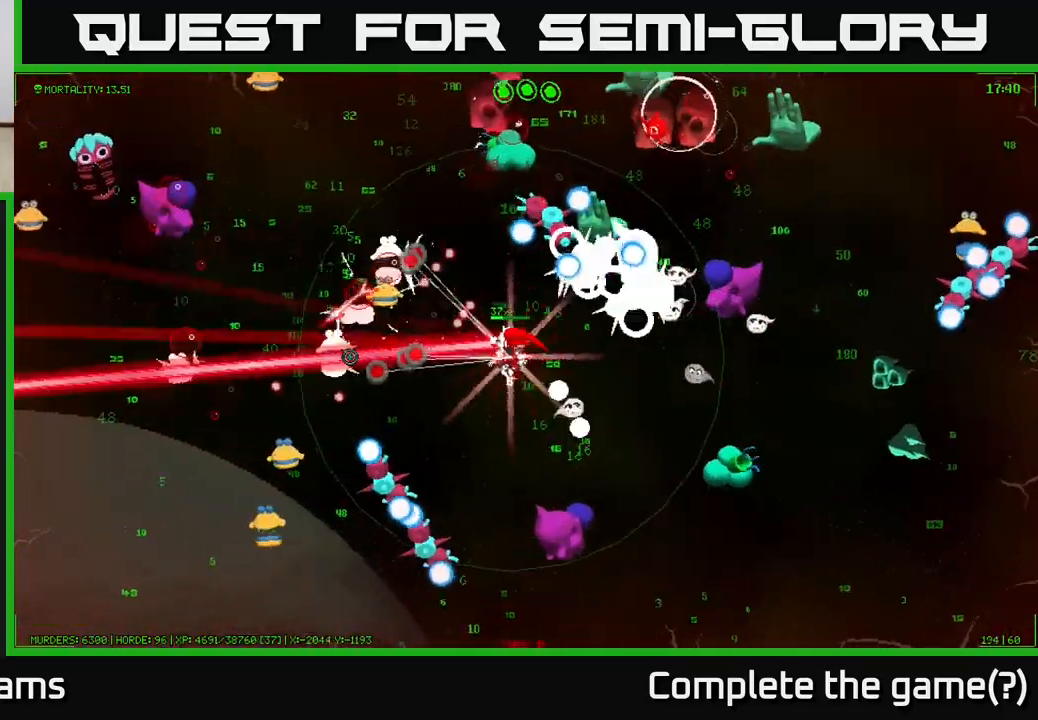
{"buttons": [], "left_stick": "up", "right_stick": "left", "events": [[33, "left_stick", "up-left"], [117, "right_stick", "up-left"], [233, "left_stick", "up"], [467, "right_stick", "left"]]}
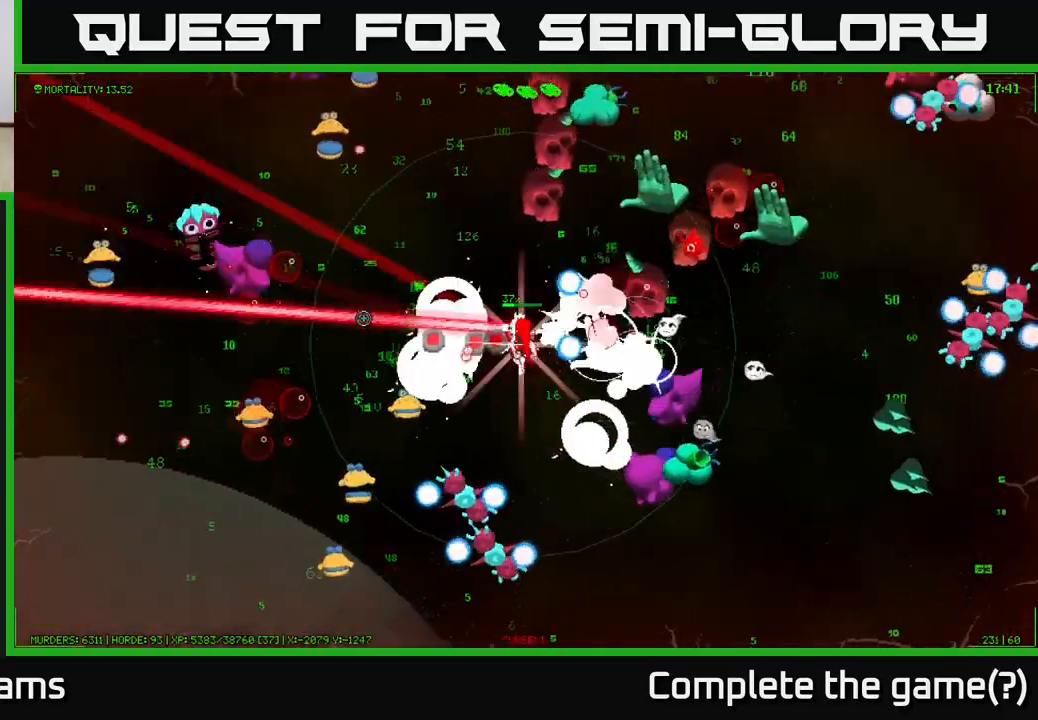
{"buttons": [], "left_stick": "up-left", "right_stick": "up-right", "events": [[33, "right_stick", "down-left"], [100, "left_stick", "up-left"], [283, "right_stick", "up-right"], [350, "right_stick", "right"], [450, "right_stick", "up-right"]]}
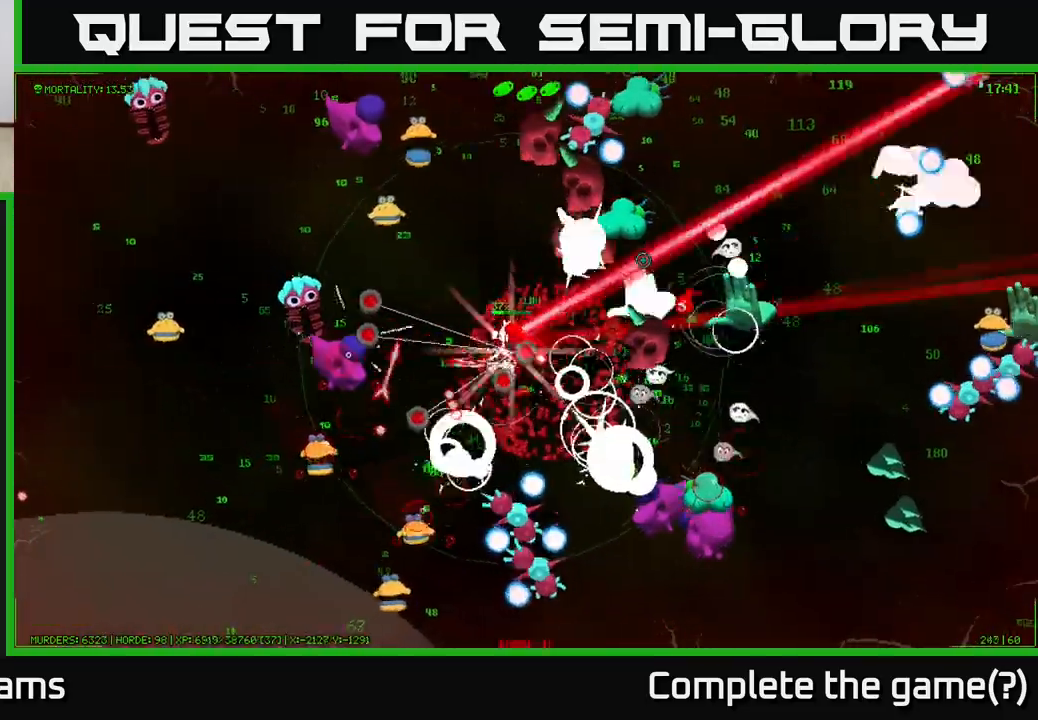
{"buttons": [], "left_stick": "up-left", "right_stick": "up-left", "events": [[133, "right_stick", "up-left"], [183, "left_stick", "up"], [450, "left_stick", "up-left"]]}
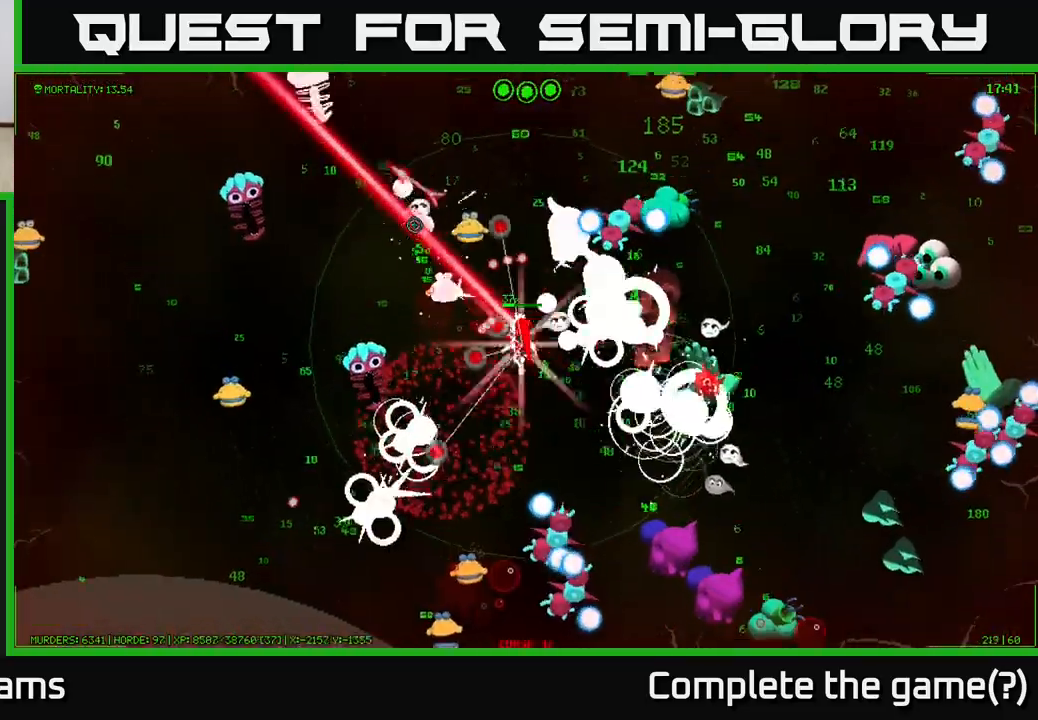
{"buttons": [], "left_stick": "up-left", "right_stick": "left", "events": [[117, "left_stick", "left"], [217, "left_stick", "down-left"], [450, "left_stick", "up-left"], [450, "right_stick", "left"]]}
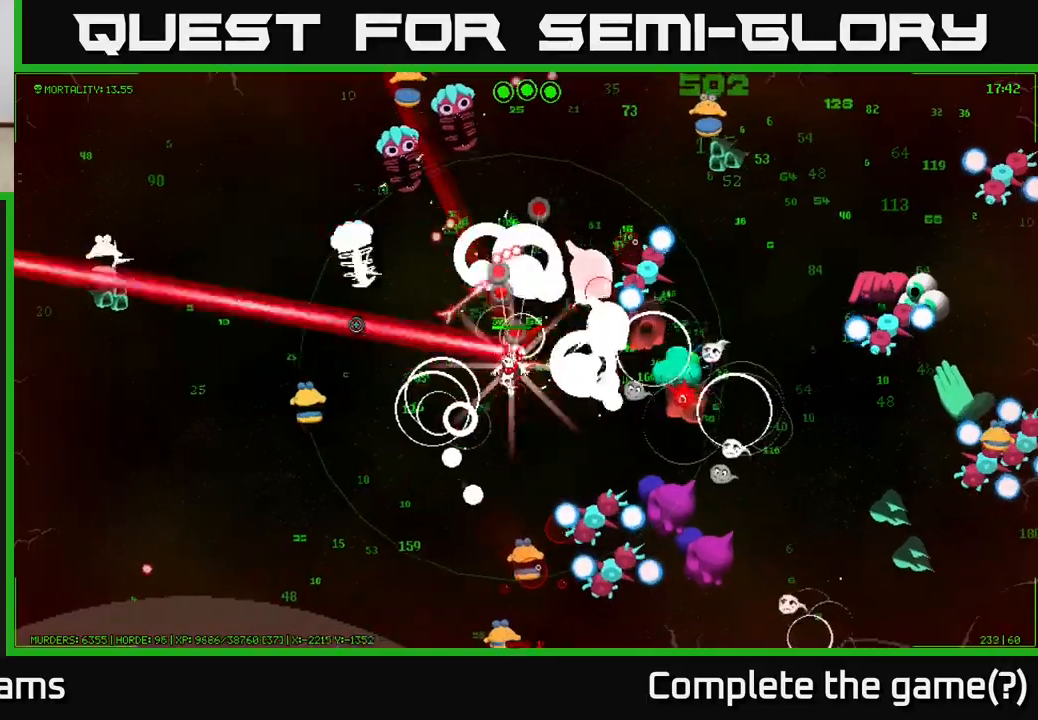
{"buttons": [], "left_stick": "left", "right_stick": "up-right", "events": [[133, "left_stick", "left"], [133, "right_stick", "up-left"], [483, "right_stick", "up-right"]]}
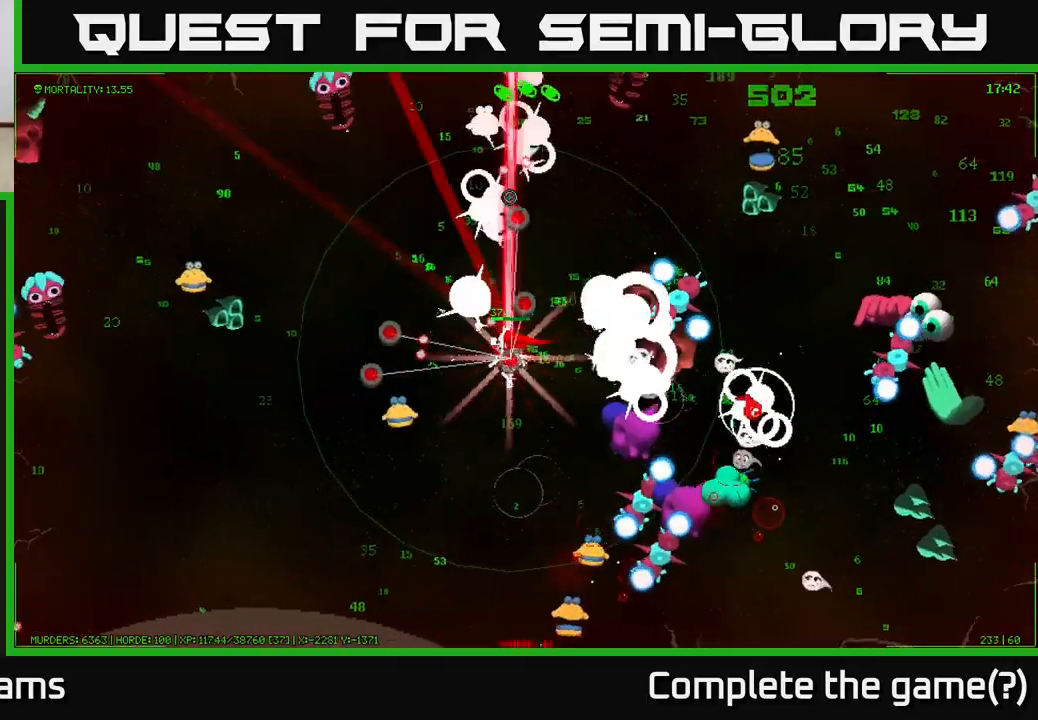
{"buttons": [], "left_stick": "left", "right_stick": "right", "events": [[83, "right_stick", "down-right"], [333, "left_stick", "up-left"], [350, "right_stick", "right"], [433, "left_stick", "left"]]}
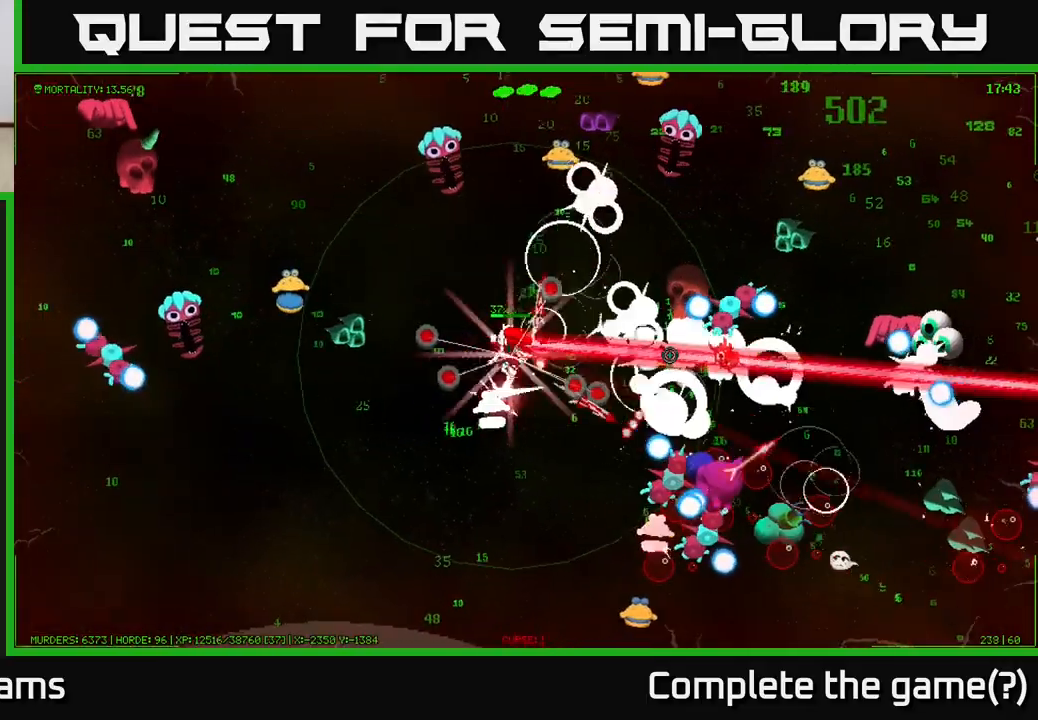
{"buttons": [], "left_stick": "down", "right_stick": "right", "events": [[17, "left_stick", "down-left"], [67, "right_stick", "down-right"], [317, "right_stick", "right"], [367, "left_stick", "down"]]}
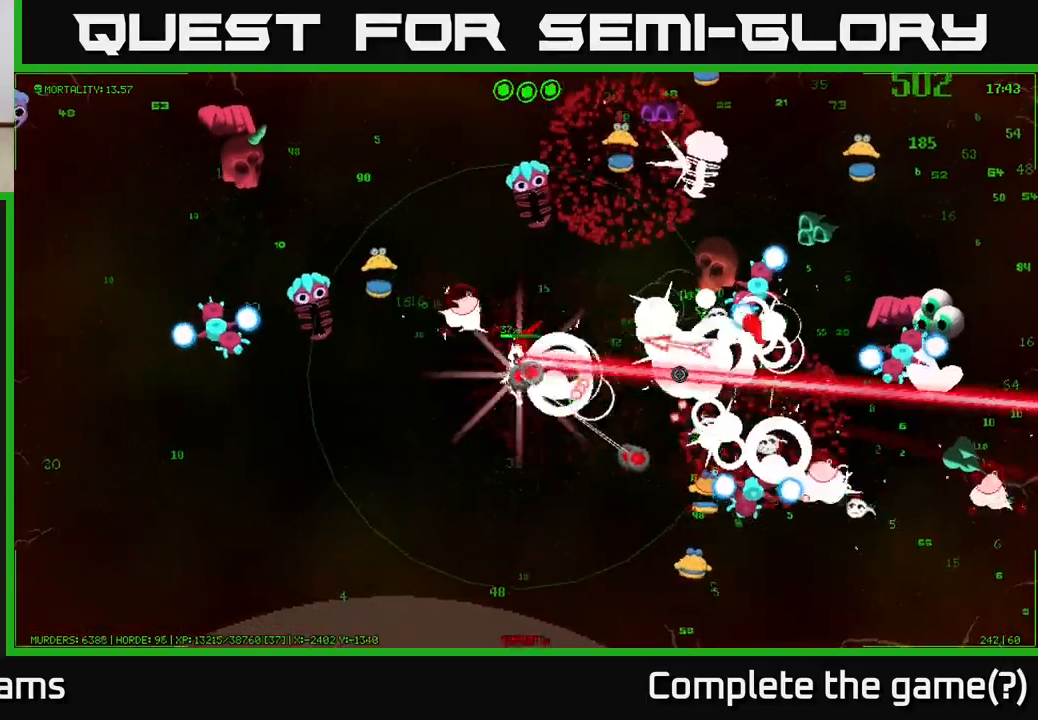
{"buttons": [], "left_stick": "down", "right_stick": "right", "events": []}
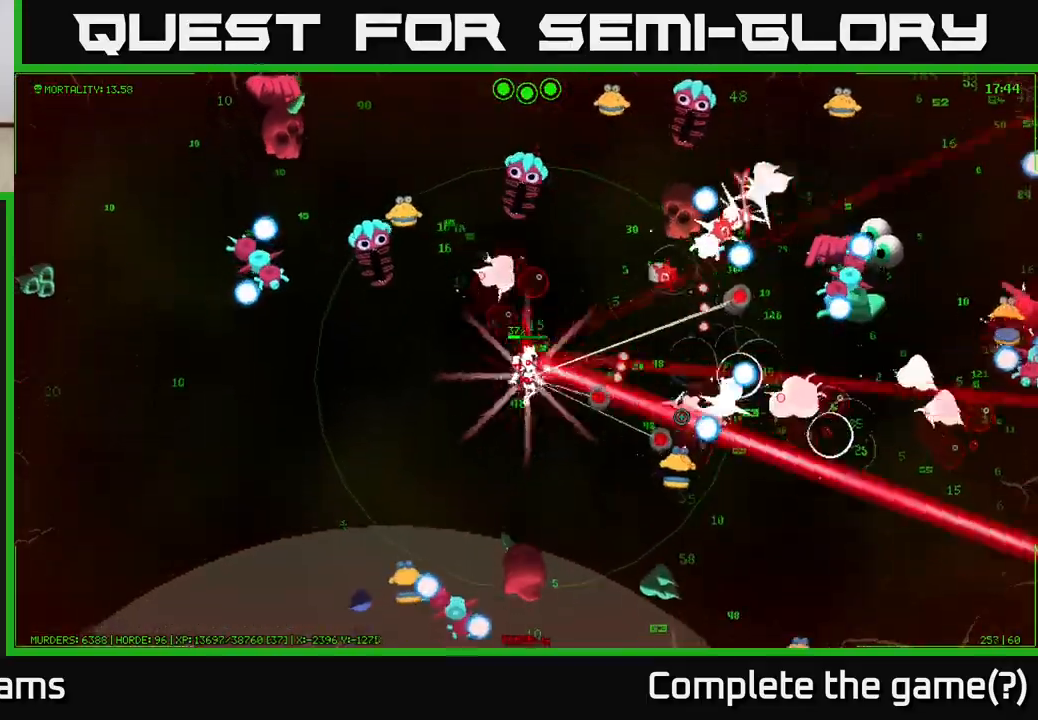
{"buttons": [], "left_stick": "right", "right_stick": "right", "events": [[17, "left_stick", "down-right"], [200, "right_stick", "down-right"], [350, "left_stick", "right"], [450, "right_stick", "right"]]}
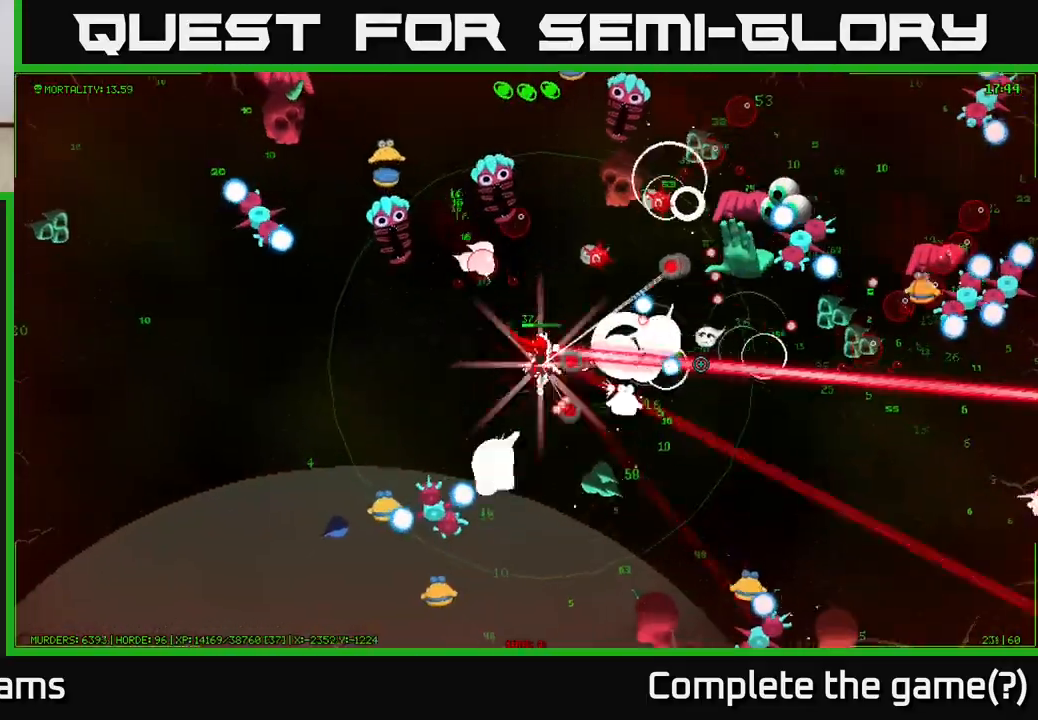
{"buttons": [], "left_stick": "right", "right_stick": "down-right", "events": [[217, "left_stick", "down-left"], [367, "left_stick", "right"], [500, "right_stick", "down-right"]]}
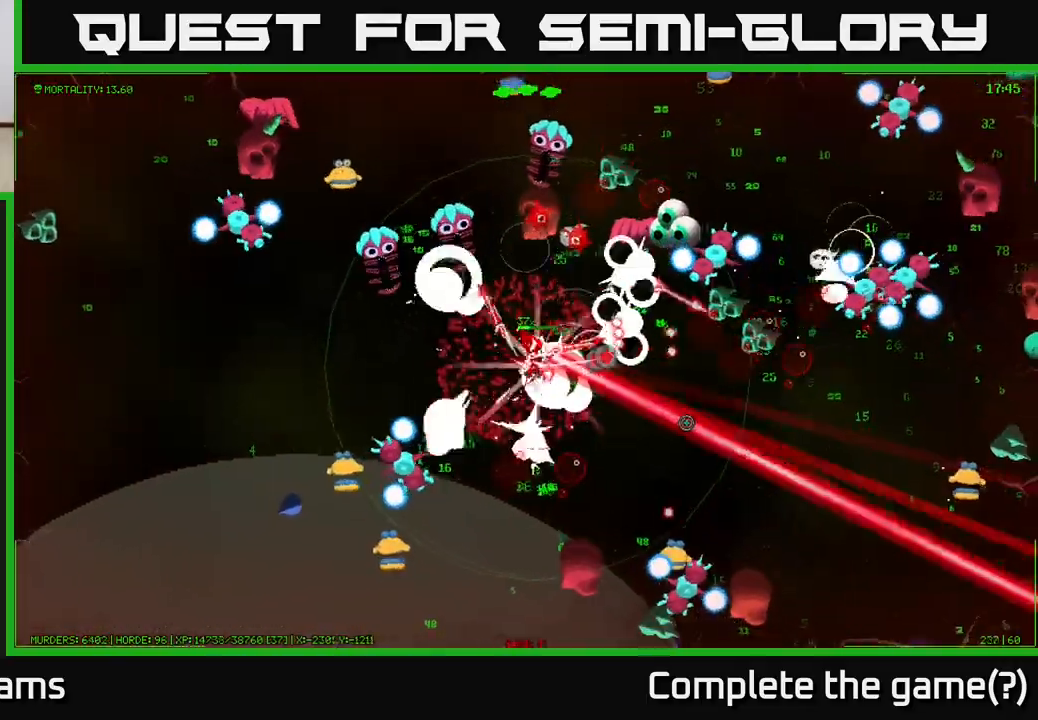
{"buttons": [], "left_stick": "down-right", "right_stick": "right", "events": [[217, "left_stick", "down-right"], [483, "right_stick", "right"]]}
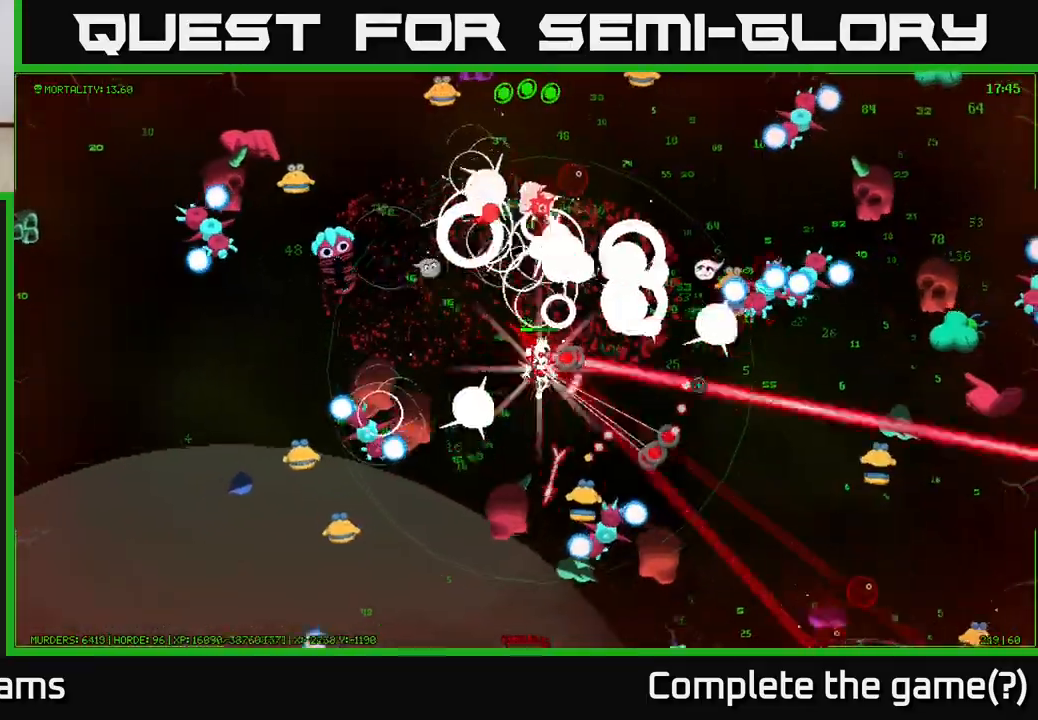
{"buttons": [], "left_stick": "right", "right_stick": "up-right", "events": [[183, "left_stick", "right"], [433, "right_stick", "up-right"]]}
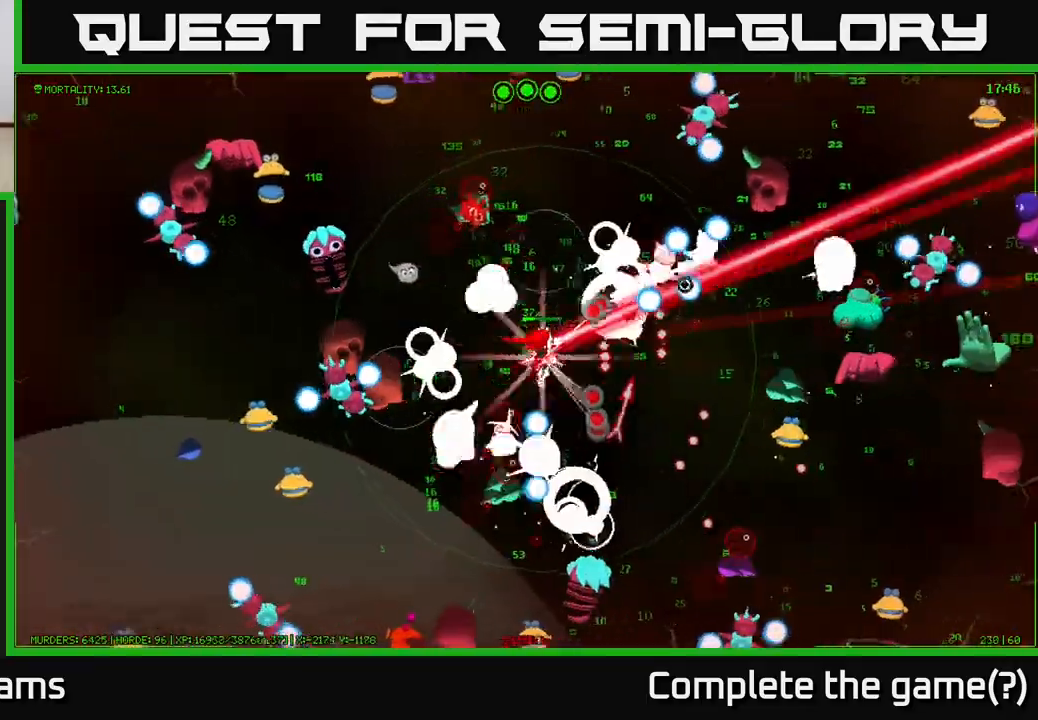
{"buttons": [], "left_stick": "down-right", "right_stick": "right", "events": [[217, "right_stick", "right"], [233, "left_stick", "down-right"]]}
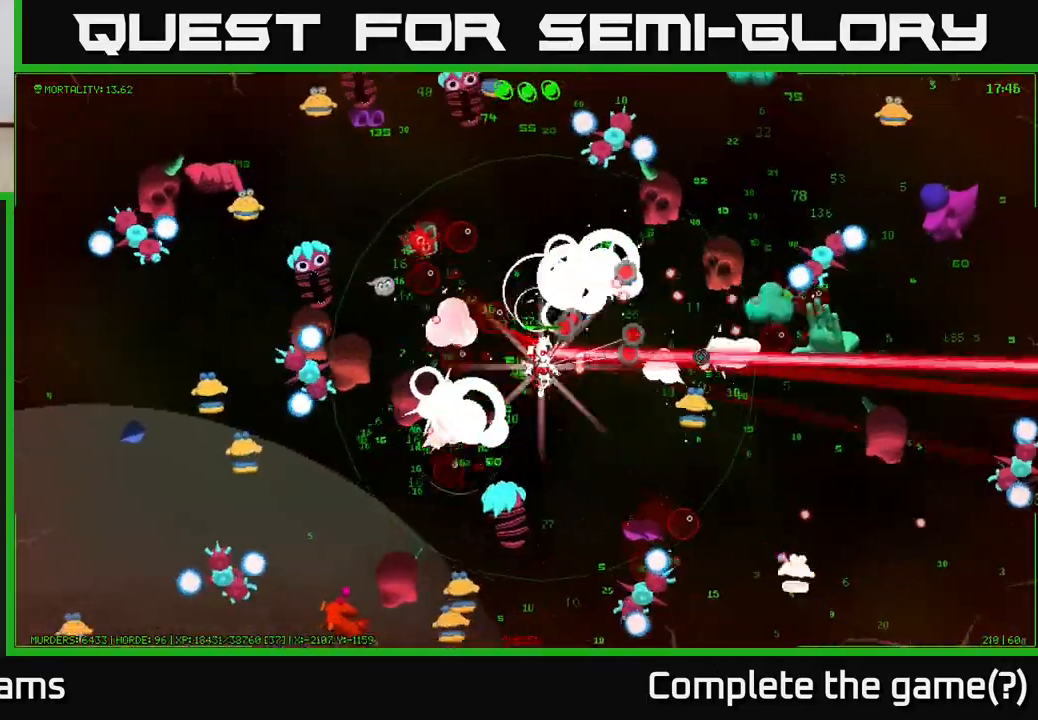
{"buttons": [], "left_stick": "right", "right_stick": "up-right", "events": [[317, "left_stick", "right"], [400, "right_stick", "up-right"]]}
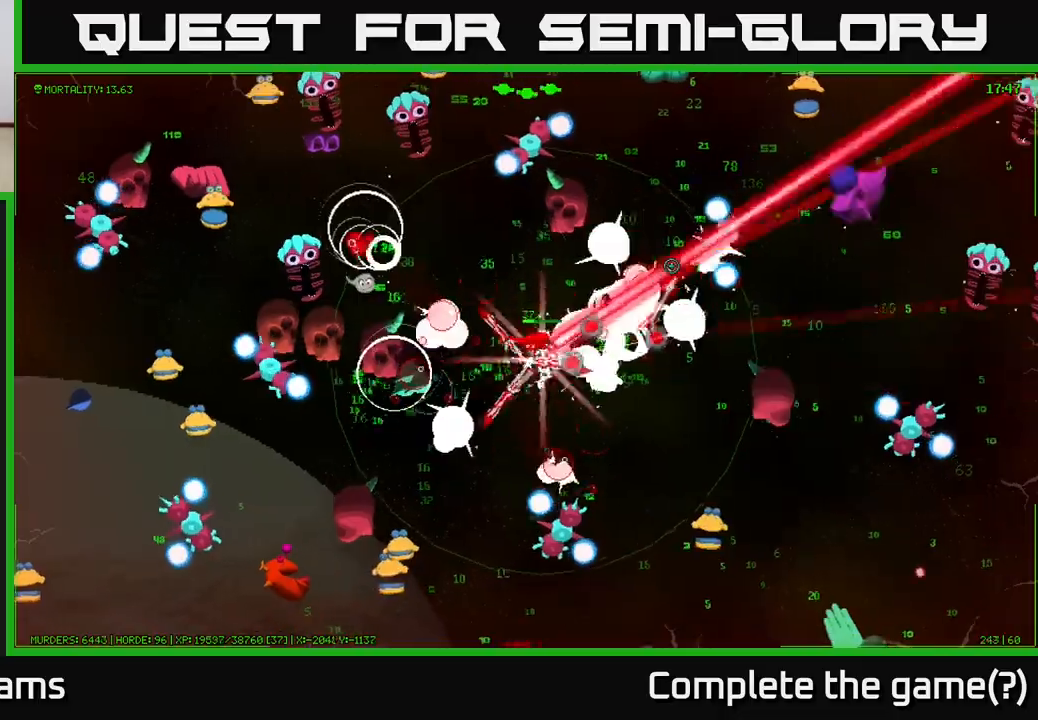
{"buttons": [], "left_stick": "down-right", "right_stick": "right", "events": [[17, "right_stick", "right"], [133, "right_stick", "up-right"], [200, "left_stick", "up-right"], [233, "right_stick", "right"], [367, "left_stick", "down-right"]]}
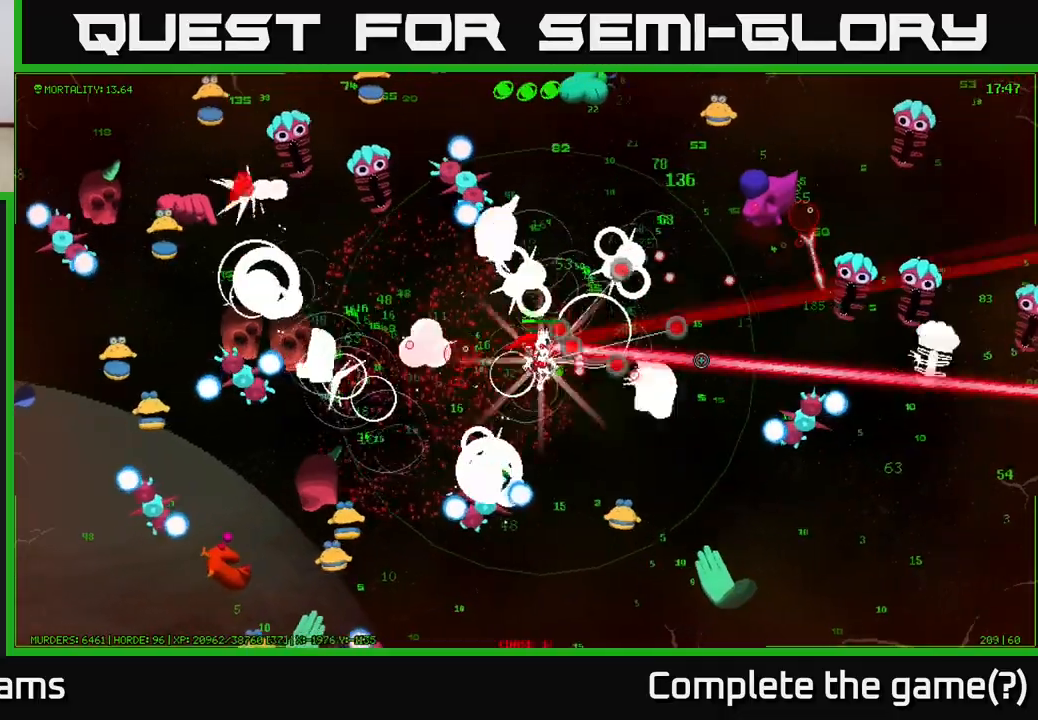
{"buttons": [], "left_stick": "up-right", "right_stick": "down-right", "events": [[67, "left_stick", "right"], [250, "left_stick", "up-right"], [417, "right_stick", "down-right"]]}
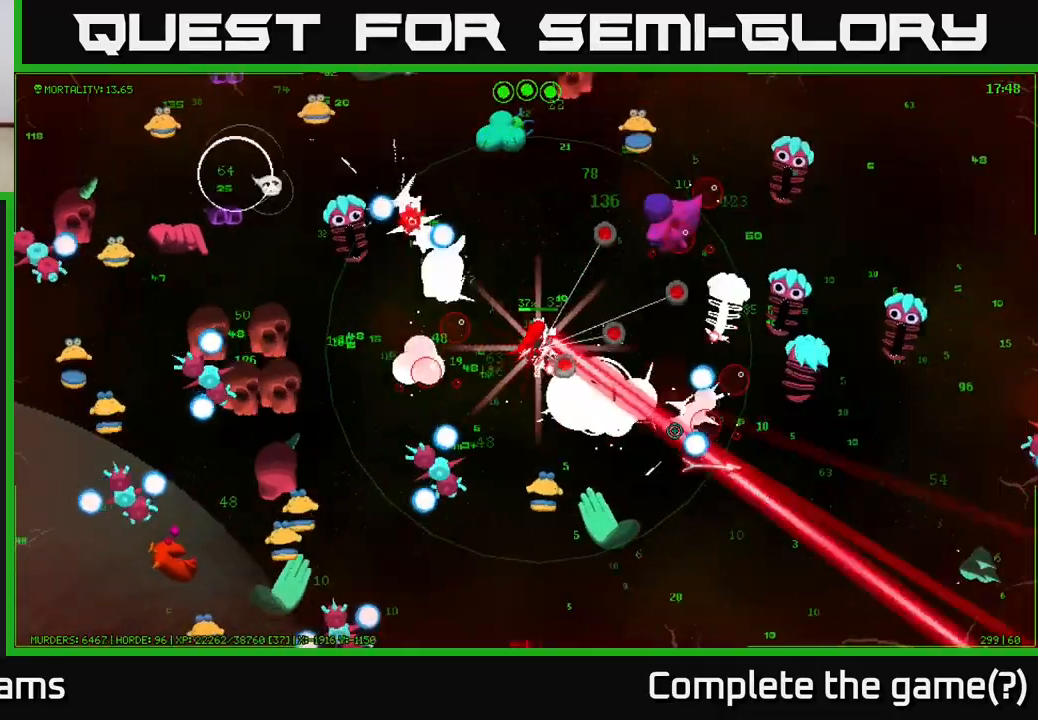
{"buttons": [], "left_stick": "up-right", "right_stick": "up-right", "events": [[117, "right_stick", "up-right"]]}
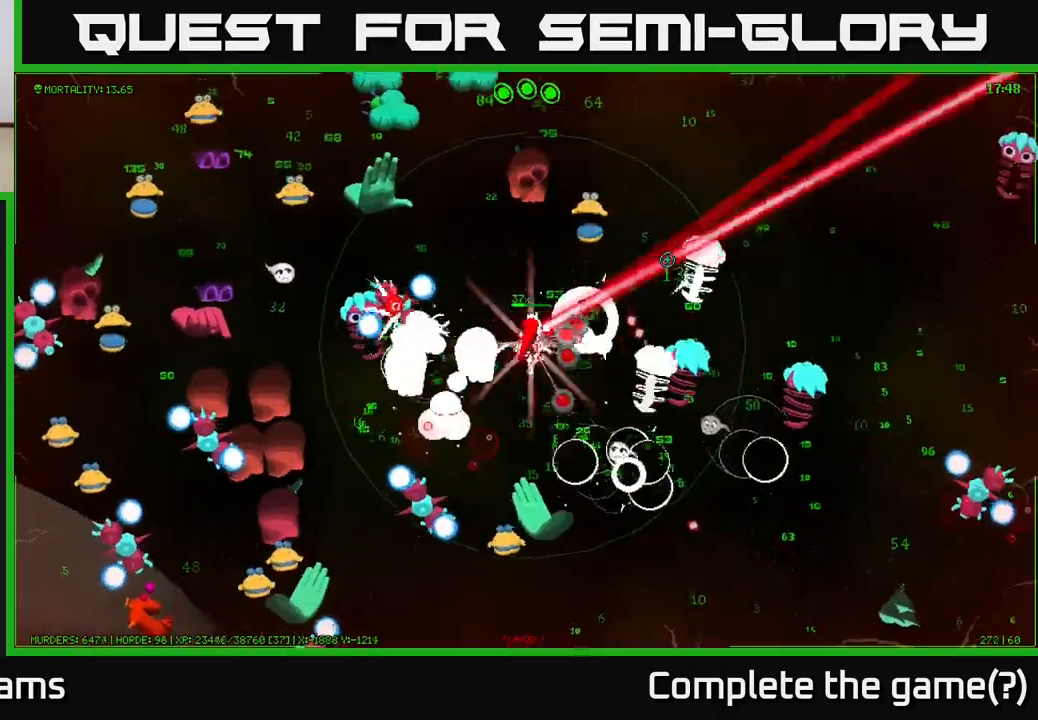
{"buttons": [], "left_stick": "up-right", "right_stick": "up-right", "events": [[200, "left_stick", "right"], [417, "left_stick", "up-right"]]}
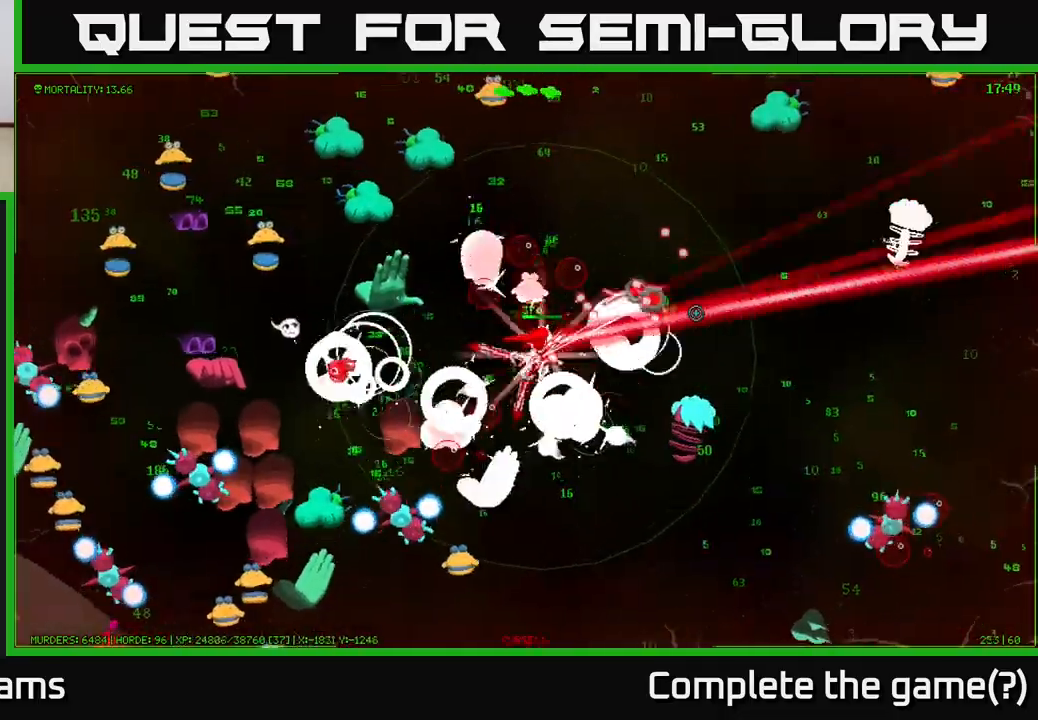
{"buttons": [], "left_stick": "up", "right_stick": "left", "events": [[67, "right_stick", "up-left"], [350, "right_stick", "left"], [383, "left_stick", "up"]]}